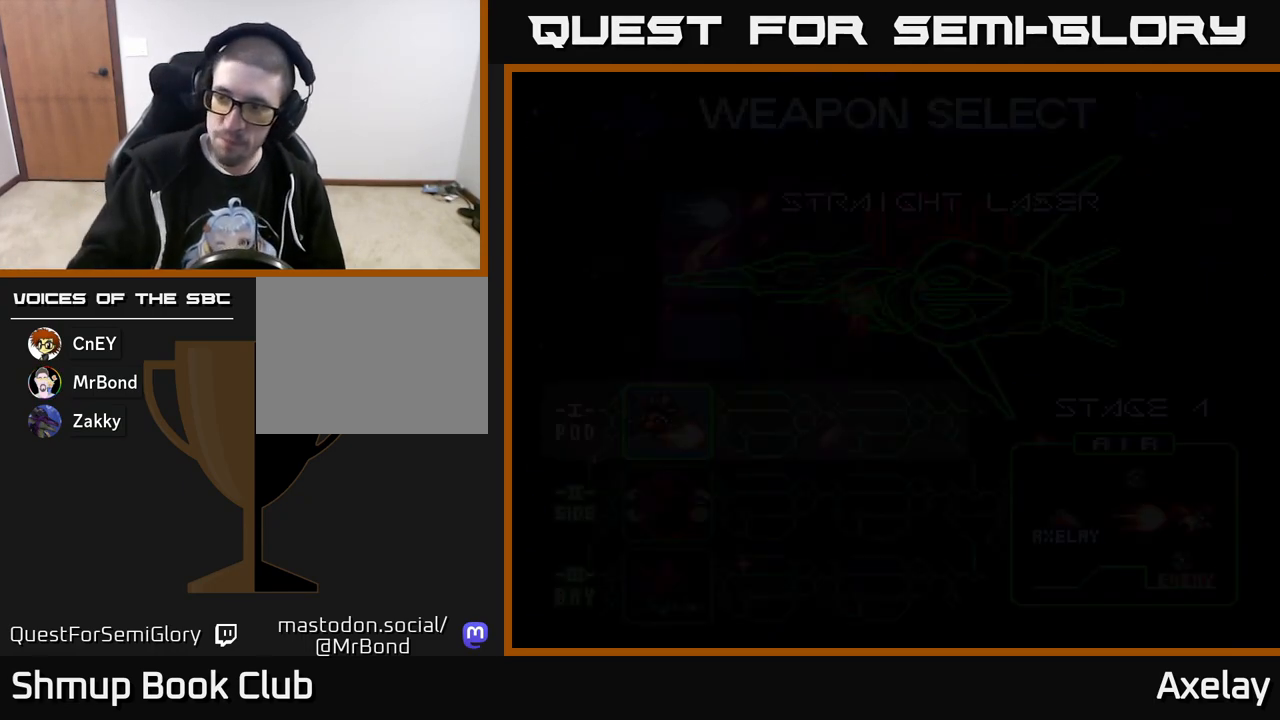
Gameplay with a controller (Xbox layout); each line is a JSON object with the inputs held at the frame after it. "events" lists button and stick changes between this image and that frame as [ms after this image, input, new state], when the widget could be followed in between. Not read: left_stick.
{"buttons": [], "right_stick": "center", "events": []}
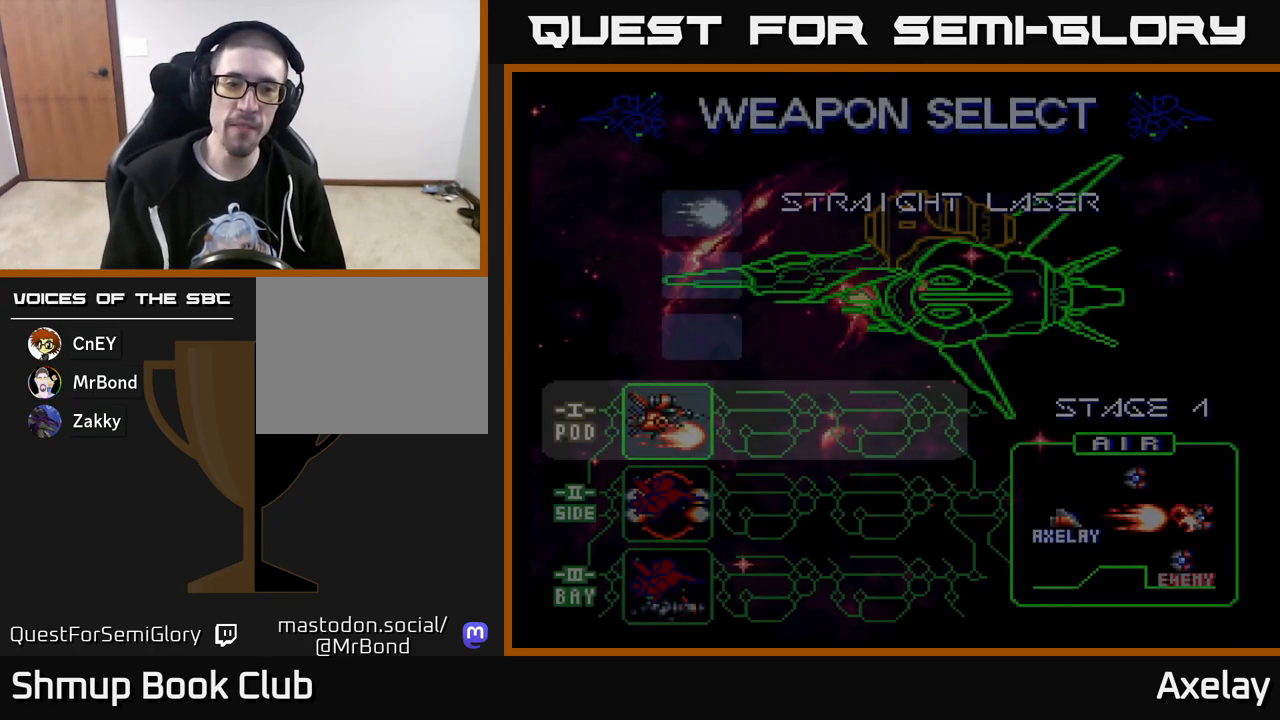
{"buttons": [], "right_stick": "center", "events": [[350, "A", "down"], [433, "A", "up"]]}
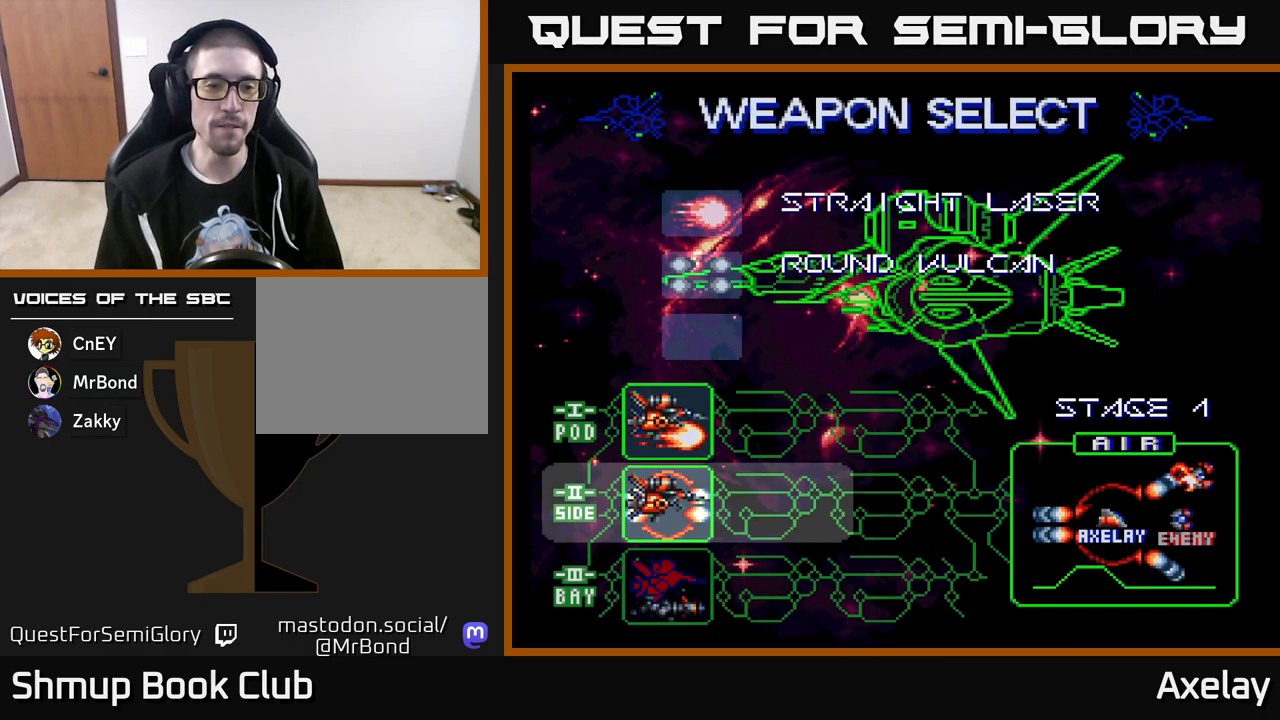
{"buttons": [], "right_stick": "center", "events": [[17, "A", "down"], [67, "A", "up"], [117, "A", "down"], [217, "A", "up"]]}
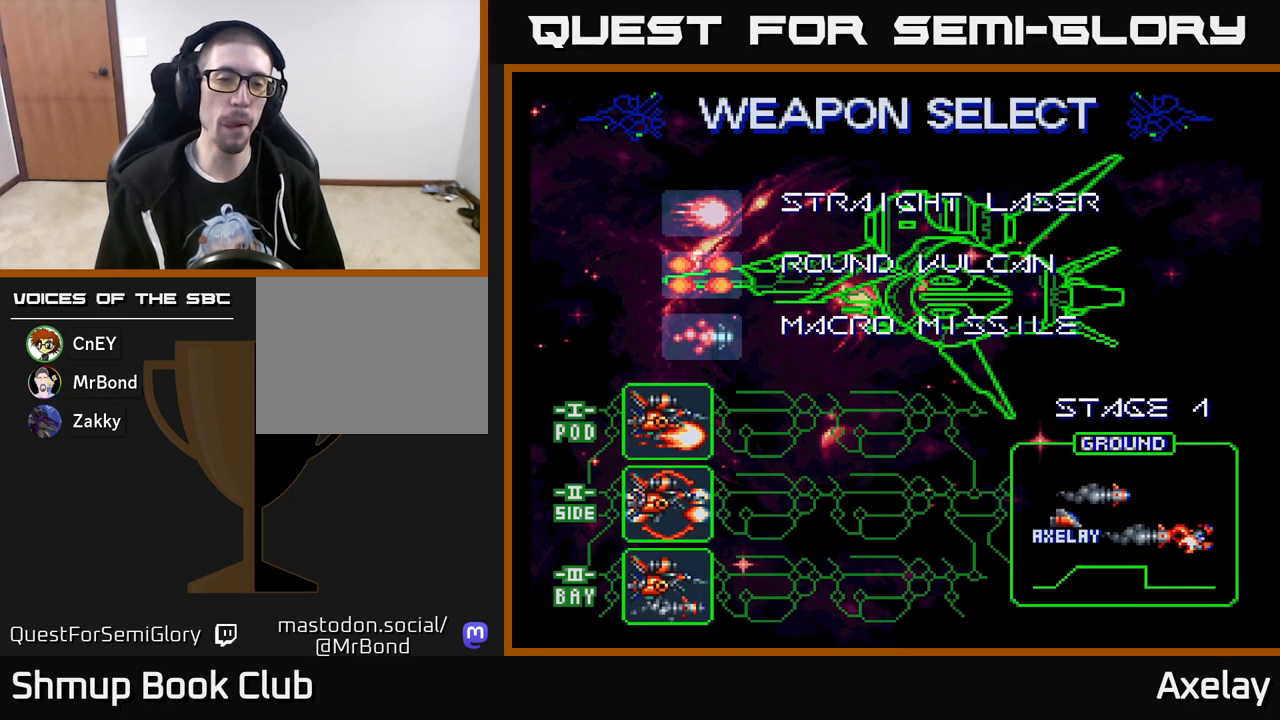
{"buttons": [], "right_stick": "center", "events": []}
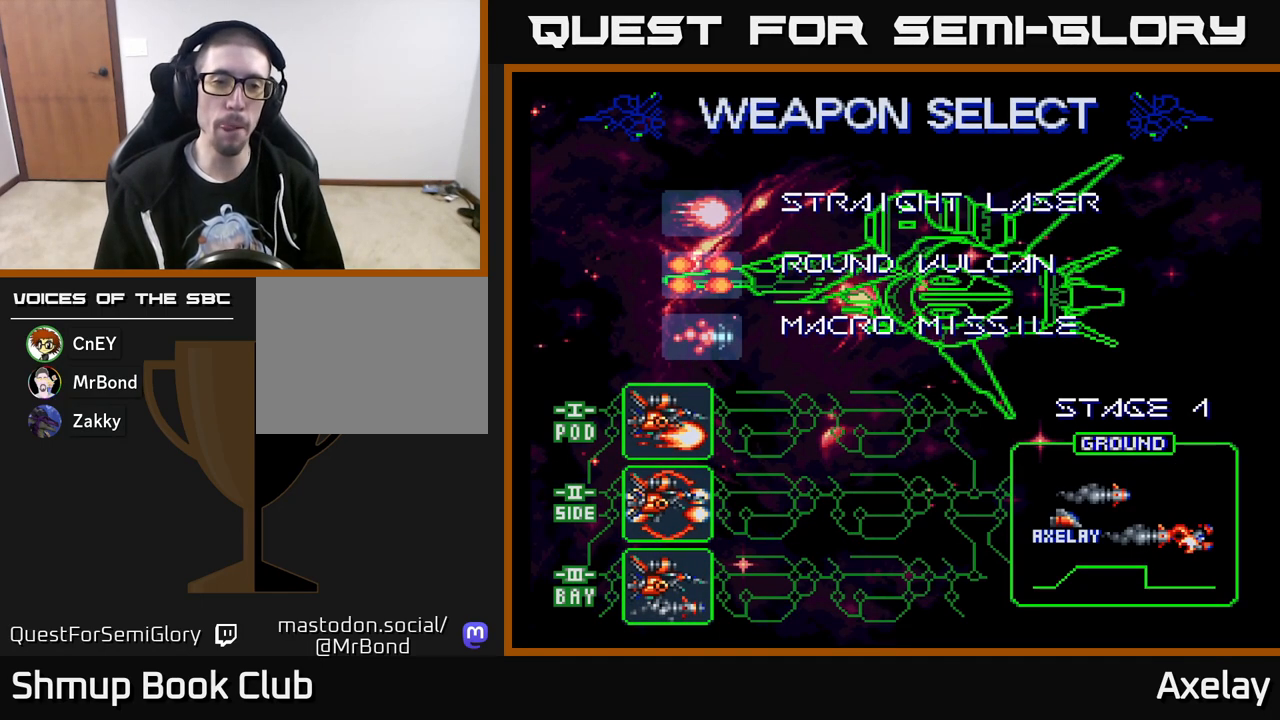
{"buttons": [], "right_stick": "center", "events": []}
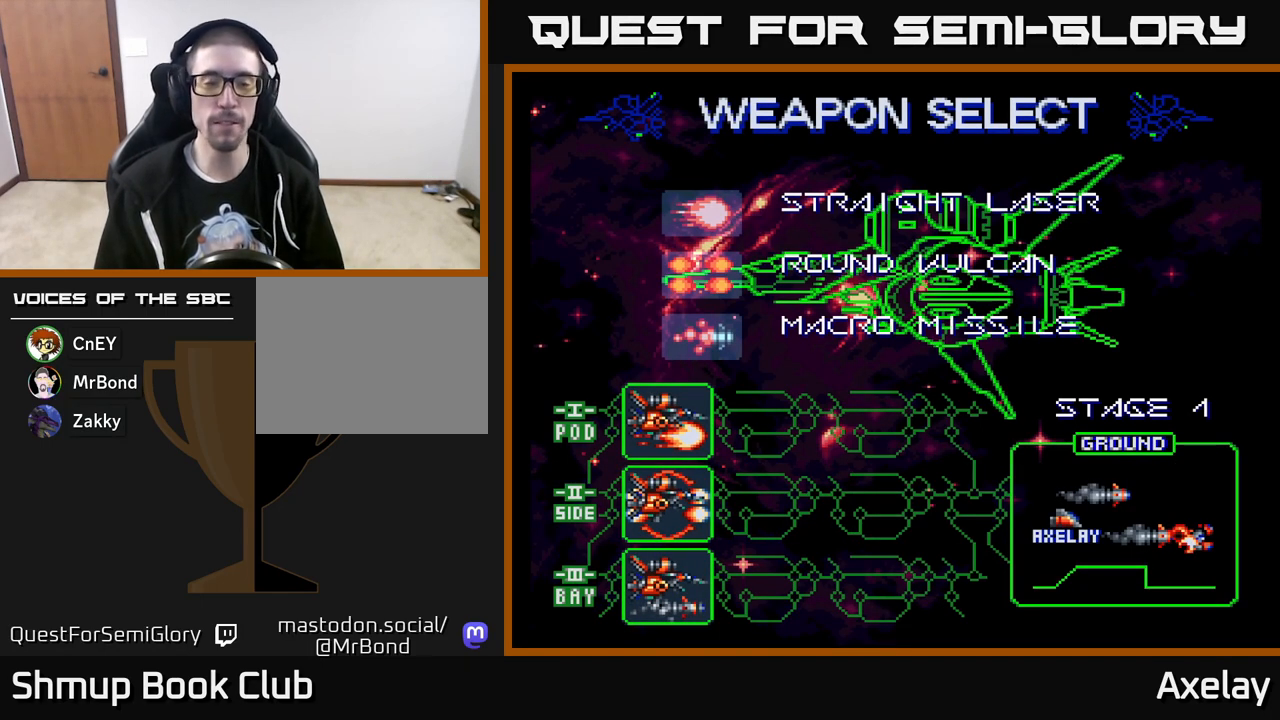
{"buttons": [], "right_stick": "center", "events": []}
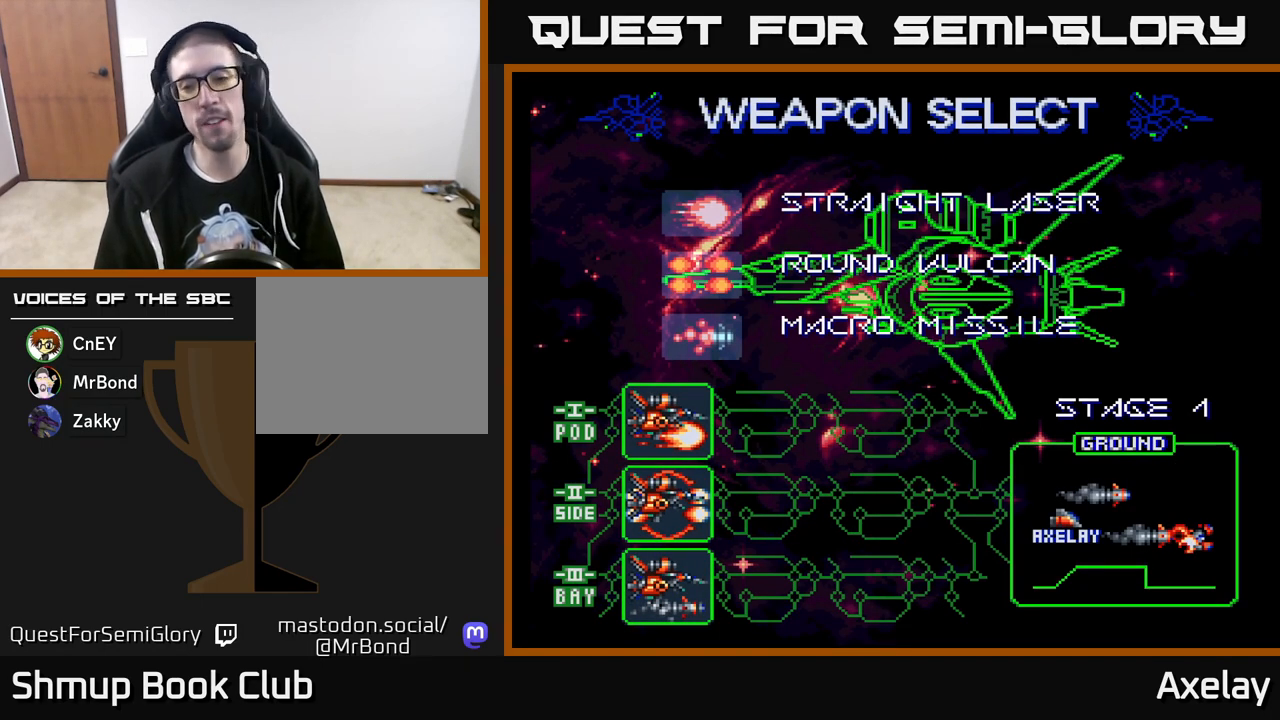
{"buttons": [], "right_stick": "center", "events": []}
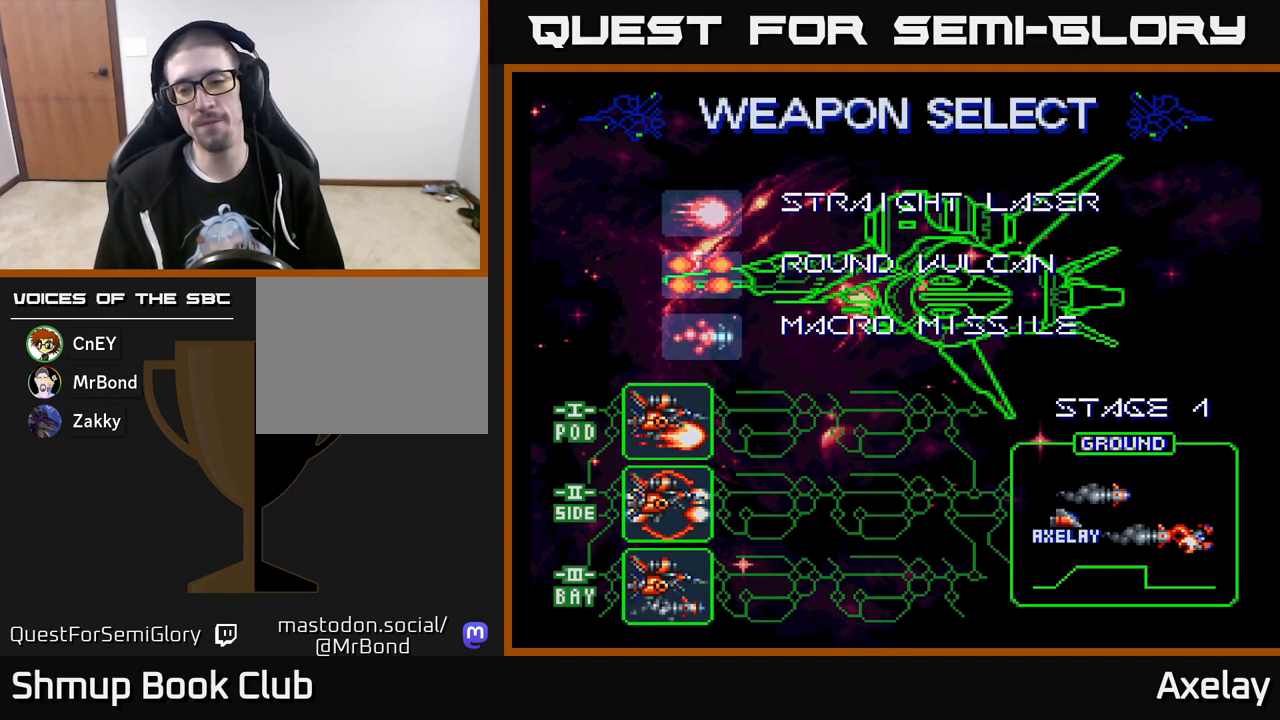
{"buttons": [], "right_stick": "center", "events": []}
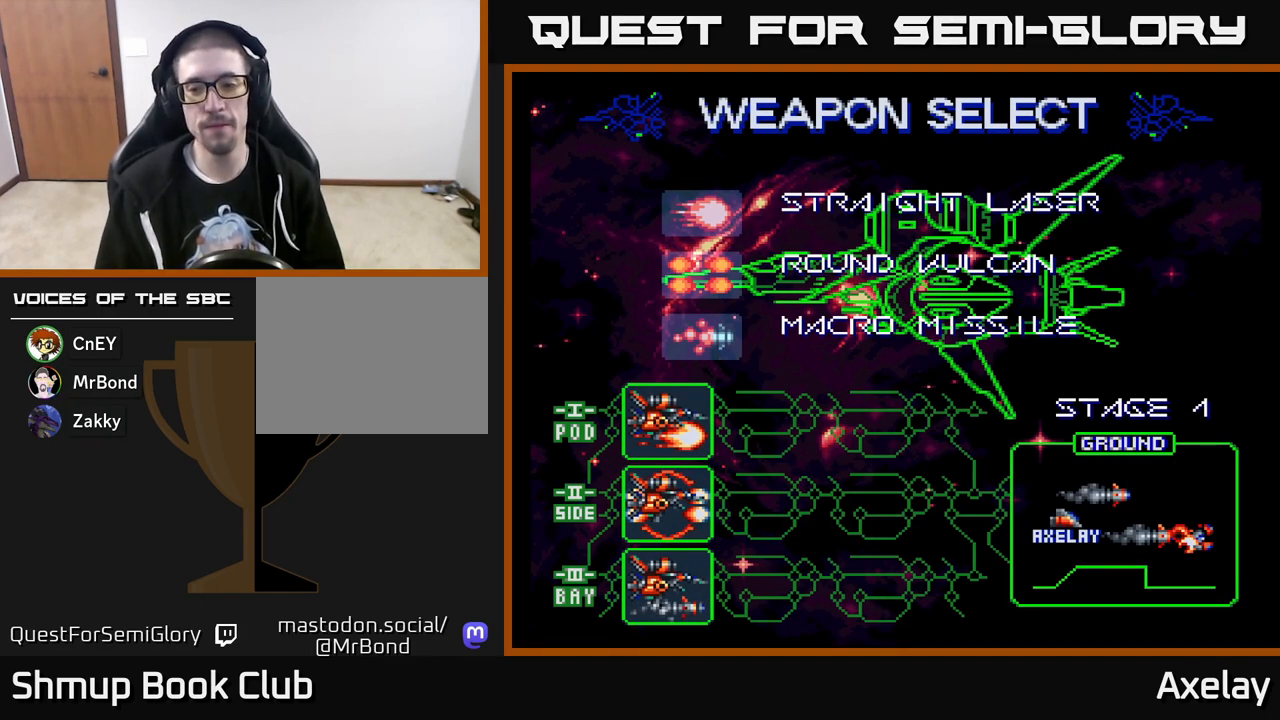
{"buttons": [], "right_stick": "center", "events": []}
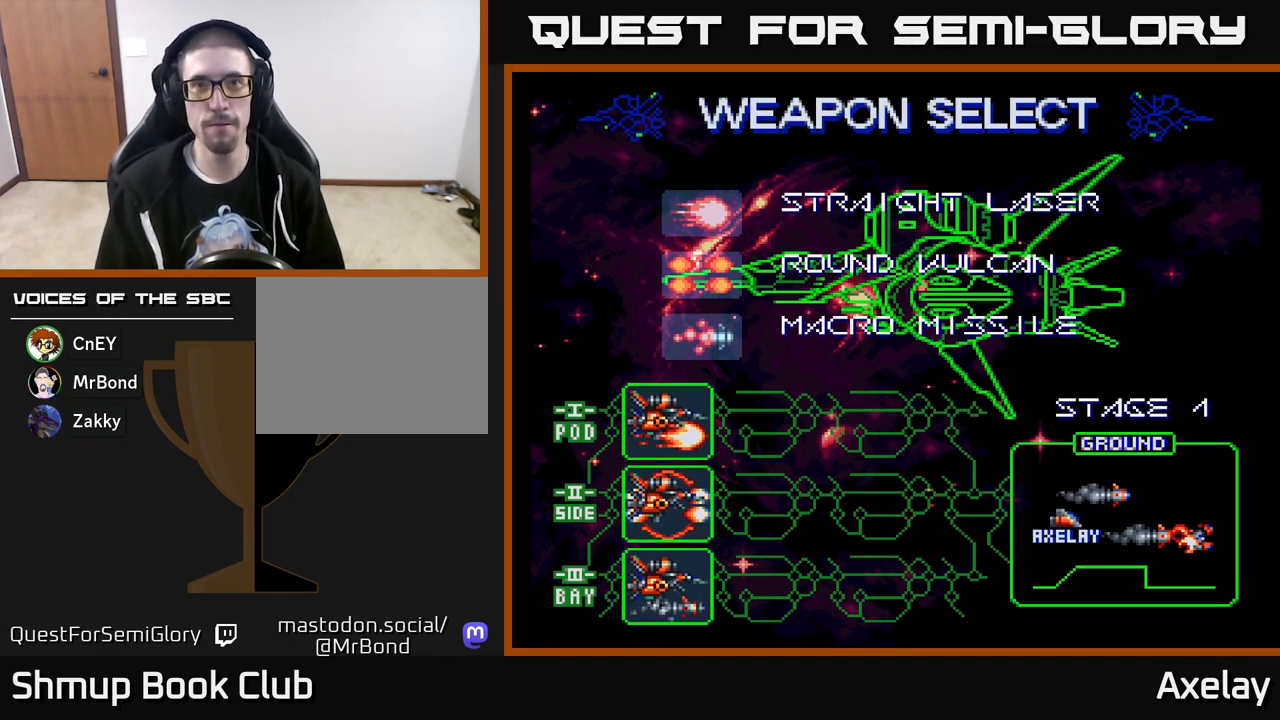
{"buttons": [], "right_stick": "center", "events": []}
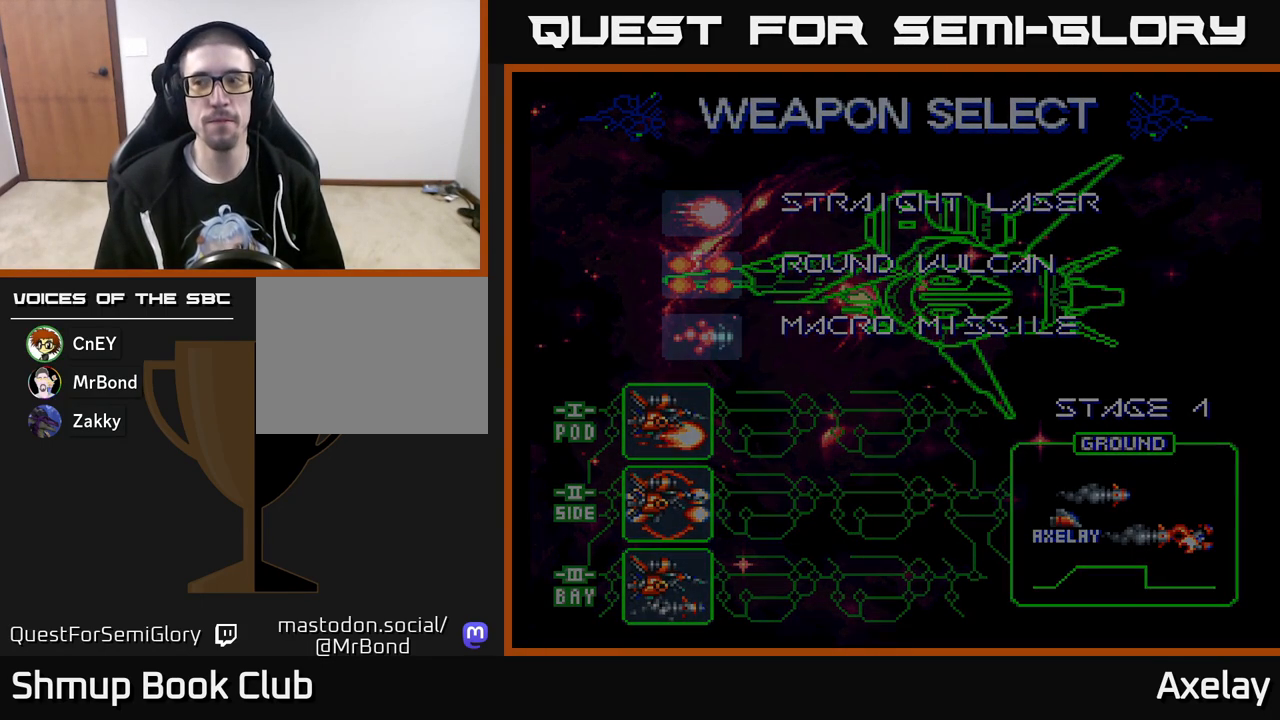
{"buttons": [], "right_stick": "center", "events": []}
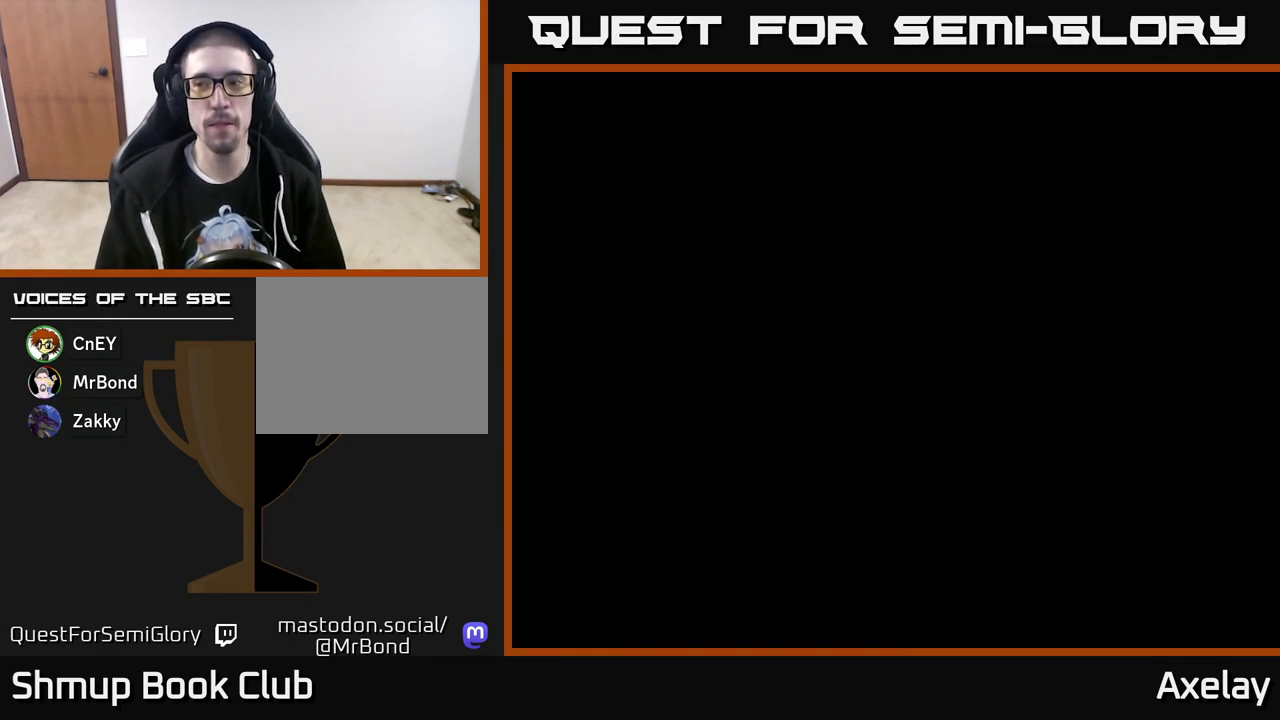
{"buttons": [], "right_stick": "center", "events": []}
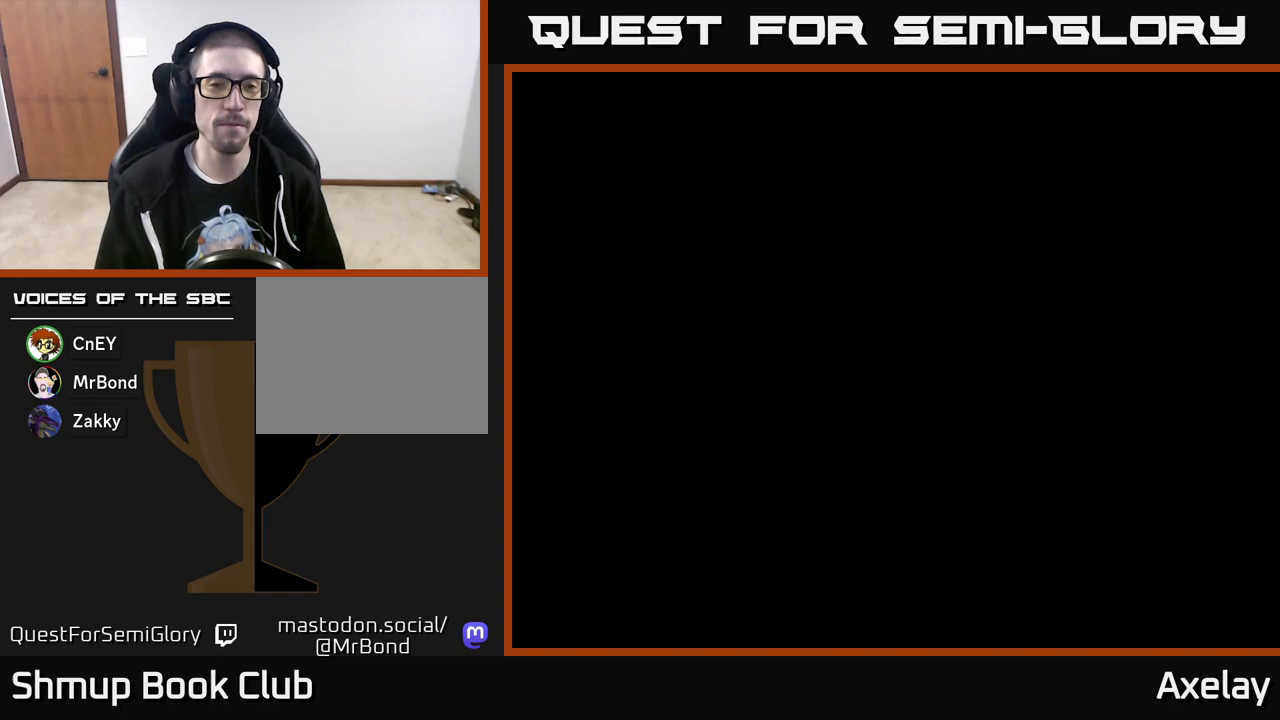
{"buttons": [], "right_stick": "center", "events": []}
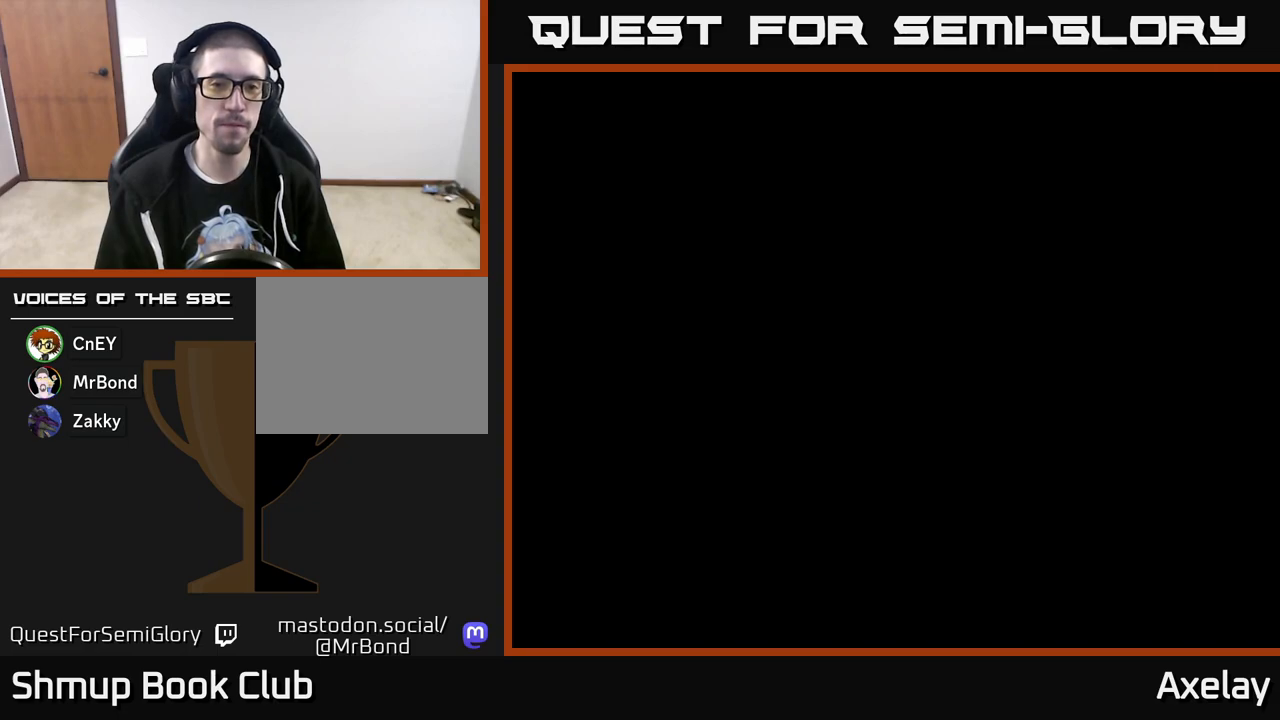
{"buttons": ["A"], "right_stick": "center", "events": [[383, "A", "down"]]}
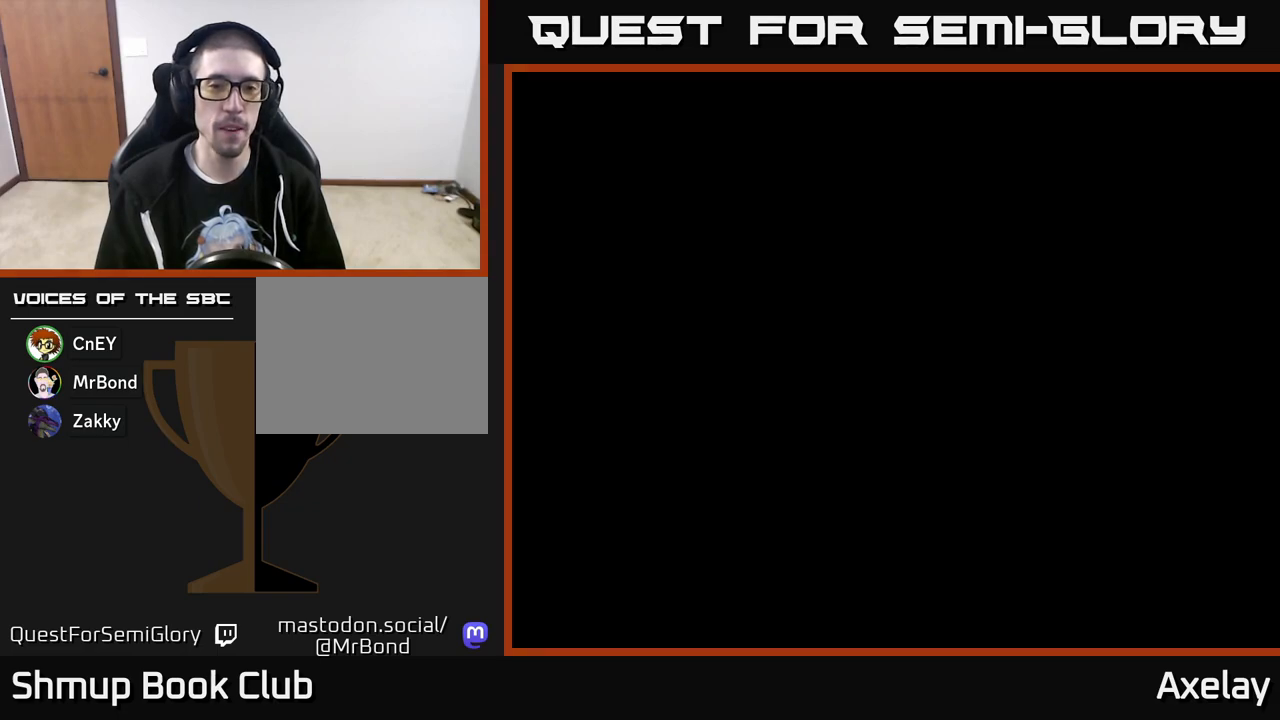
{"buttons": ["A"], "right_stick": "center", "events": []}
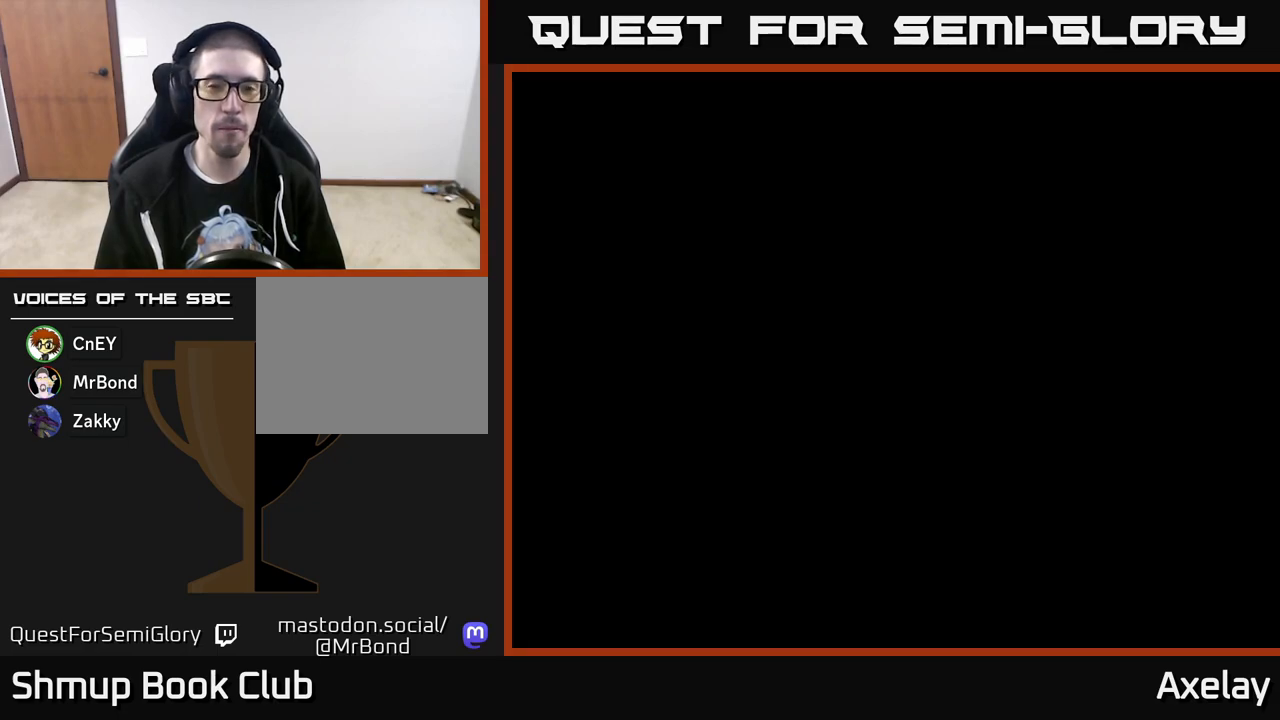
{"buttons": [], "right_stick": "center", "events": [[100, "A", "up"]]}
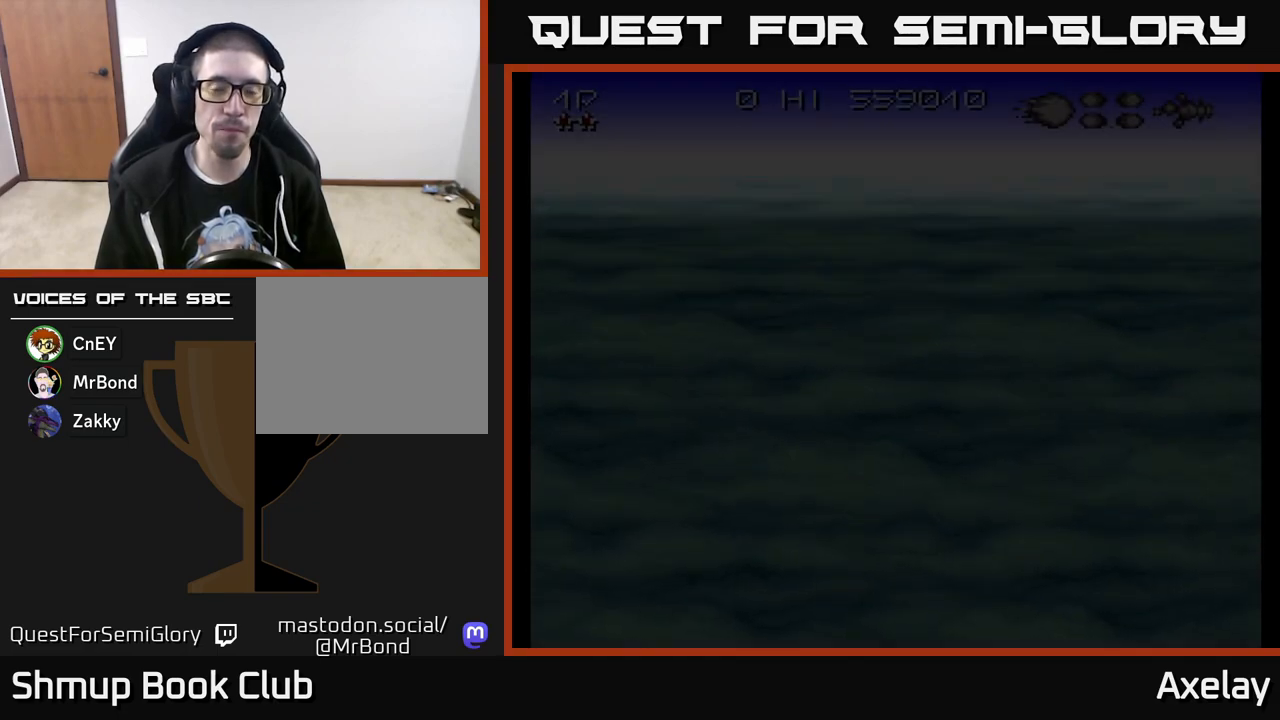
{"buttons": ["A"], "right_stick": "center", "events": [[117, "A", "down"]]}
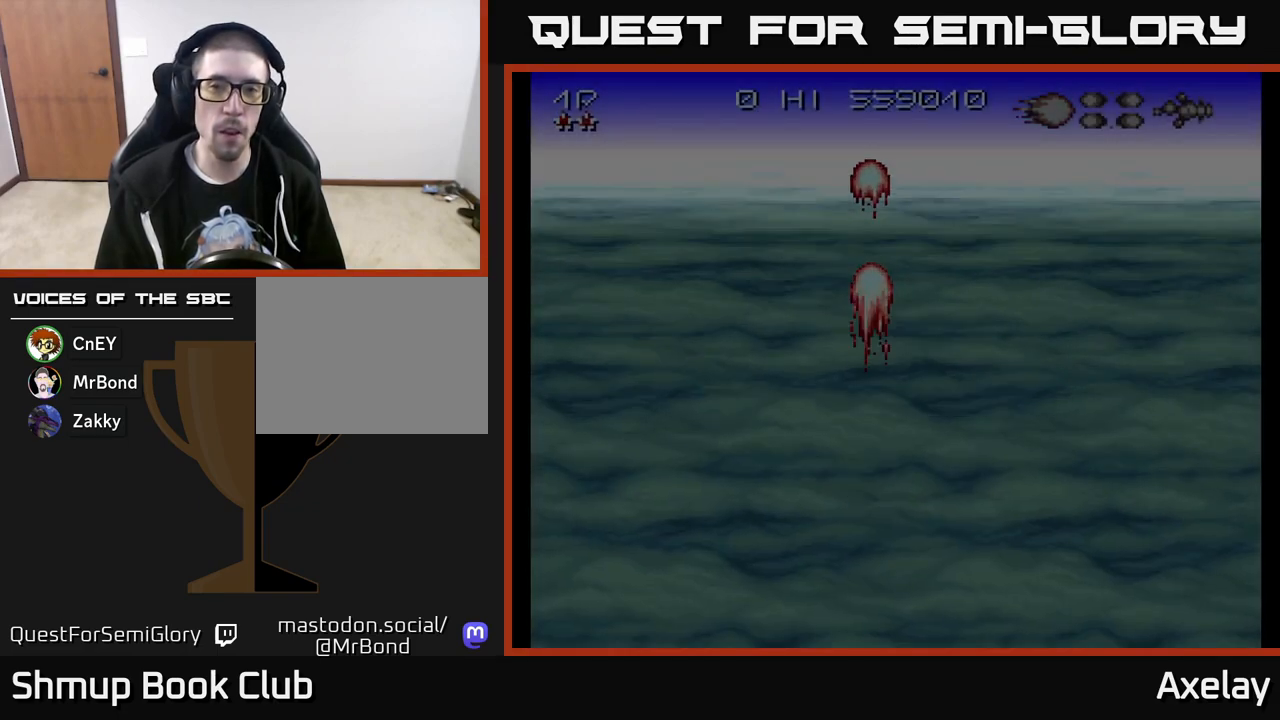
{"buttons": ["A", "X"], "right_stick": "center", "events": [[200, "R2", "down"], [267, "R2", "up"], [500, "X", "down"]]}
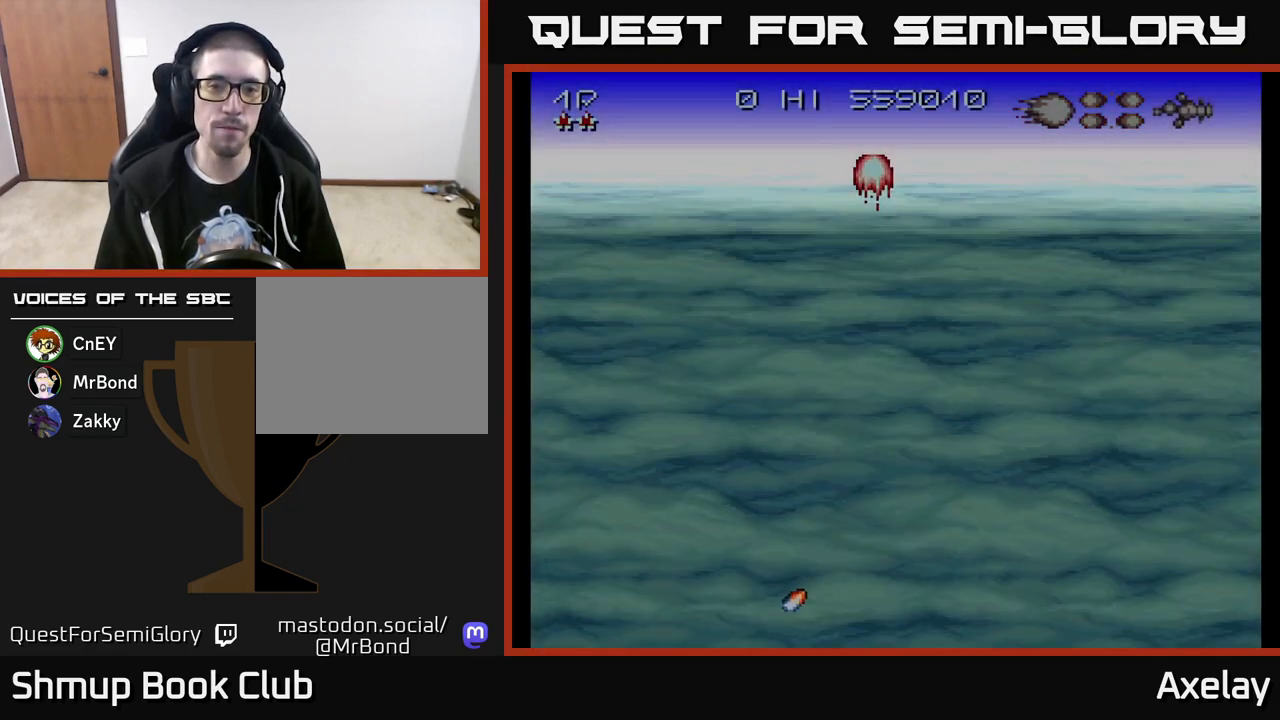
{"buttons": ["A", "X"], "right_stick": "center", "events": []}
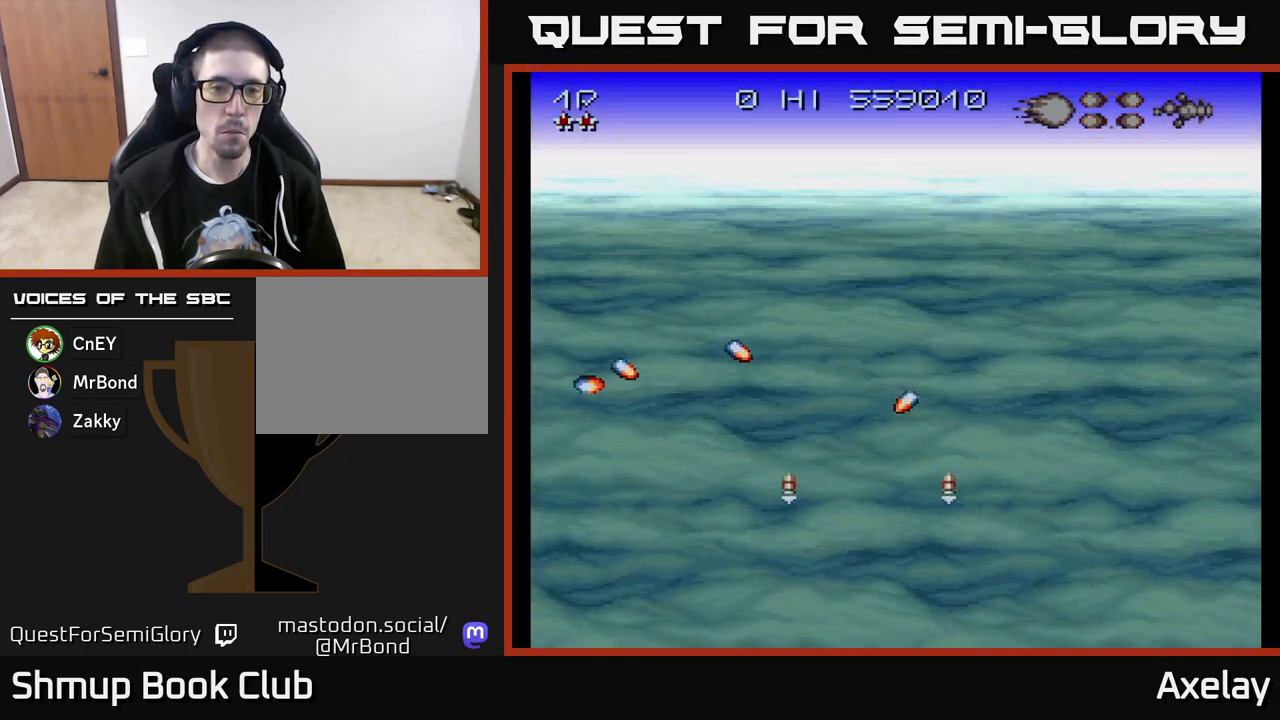
{"buttons": [], "right_stick": "center", "events": [[117, "X", "up"], [150, "A", "up"], [317, "A", "down"], [467, "A", "up"]]}
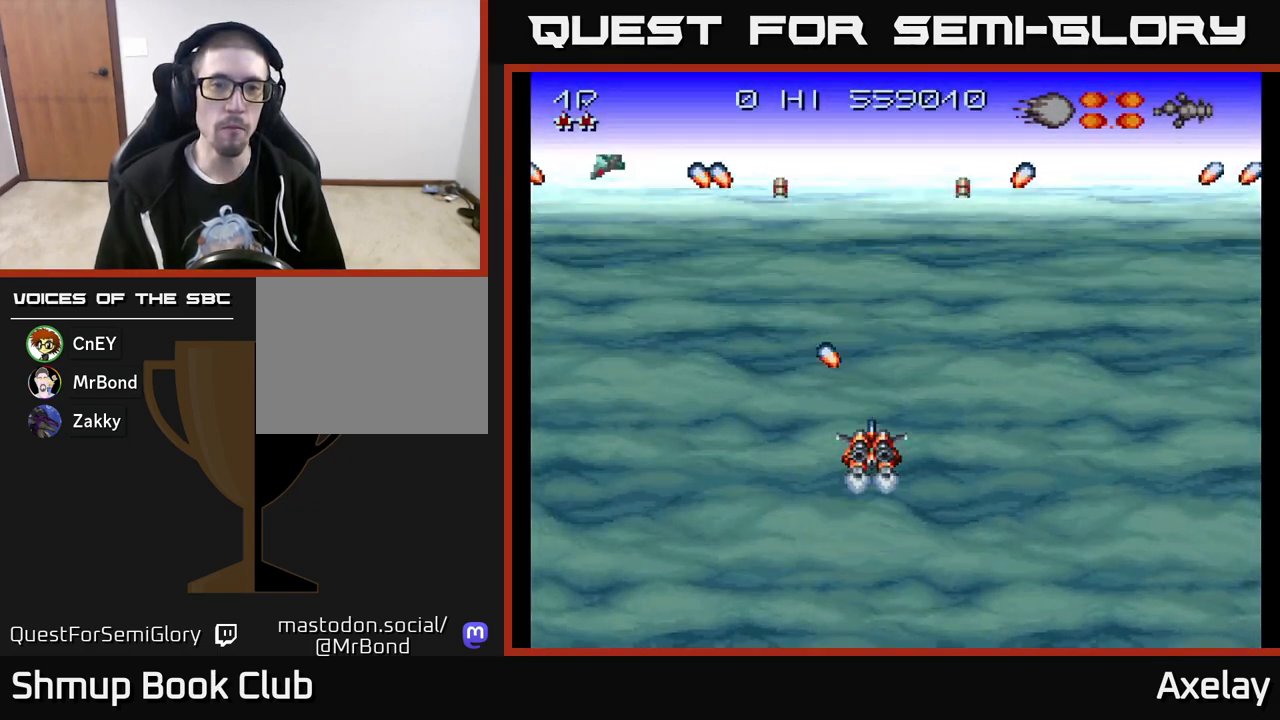
{"buttons": [], "right_stick": "center", "events": [[67, "A", "down"], [217, "A", "up"], [333, "A", "down"], [467, "A", "up"]]}
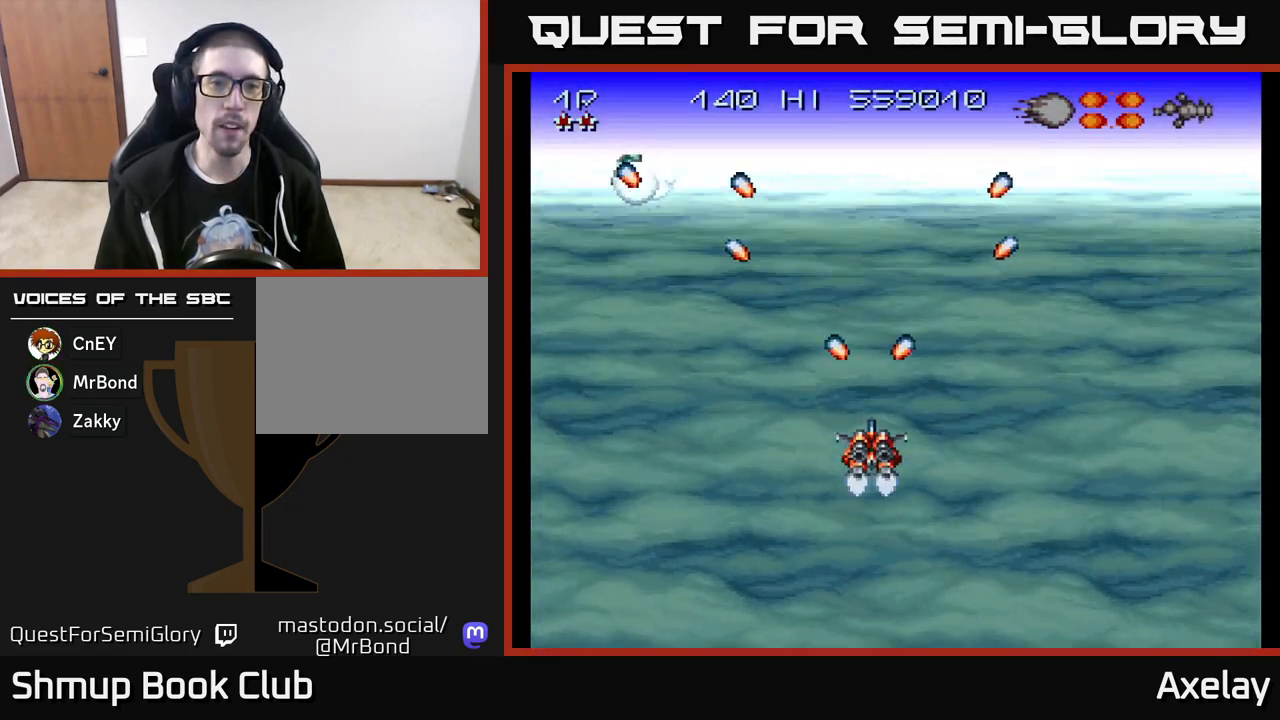
{"buttons": [], "right_stick": "center", "events": [[83, "A", "down"], [200, "A", "up"], [317, "A", "down"], [433, "A", "up"]]}
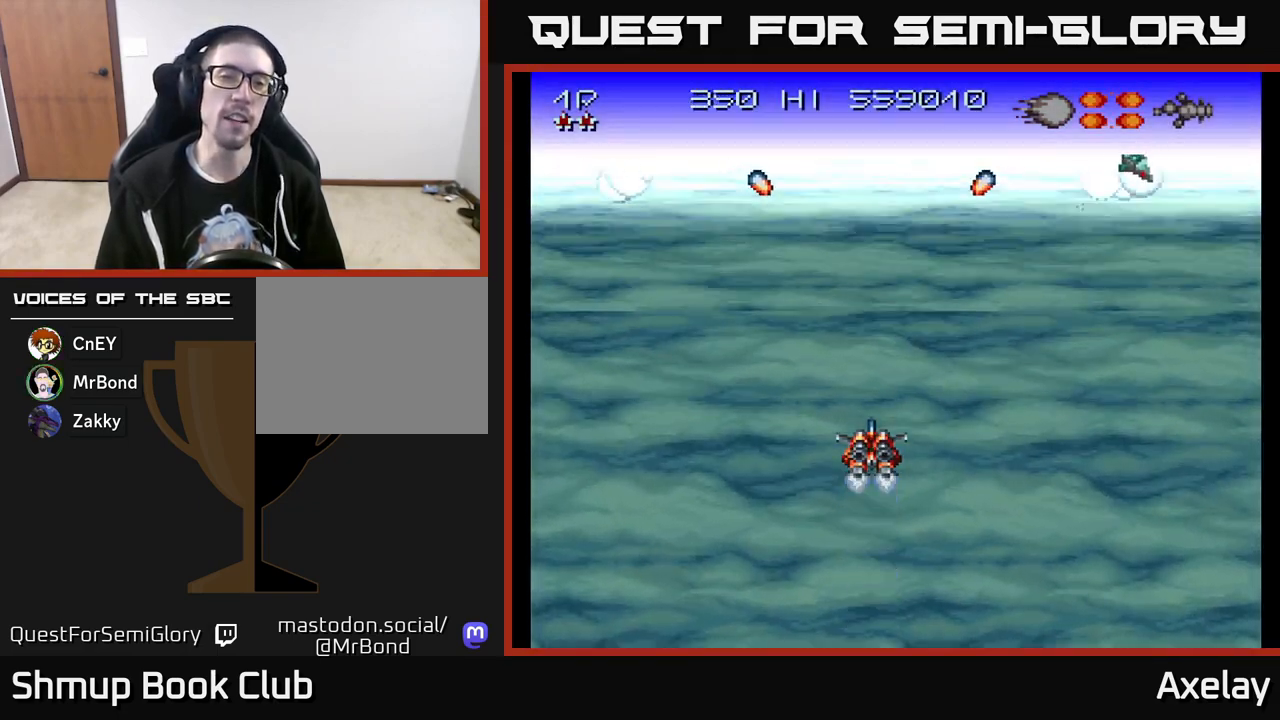
{"buttons": [], "right_stick": "center", "events": [[33, "A", "down"], [167, "A", "up"], [283, "A", "down"], [383, "A", "up"]]}
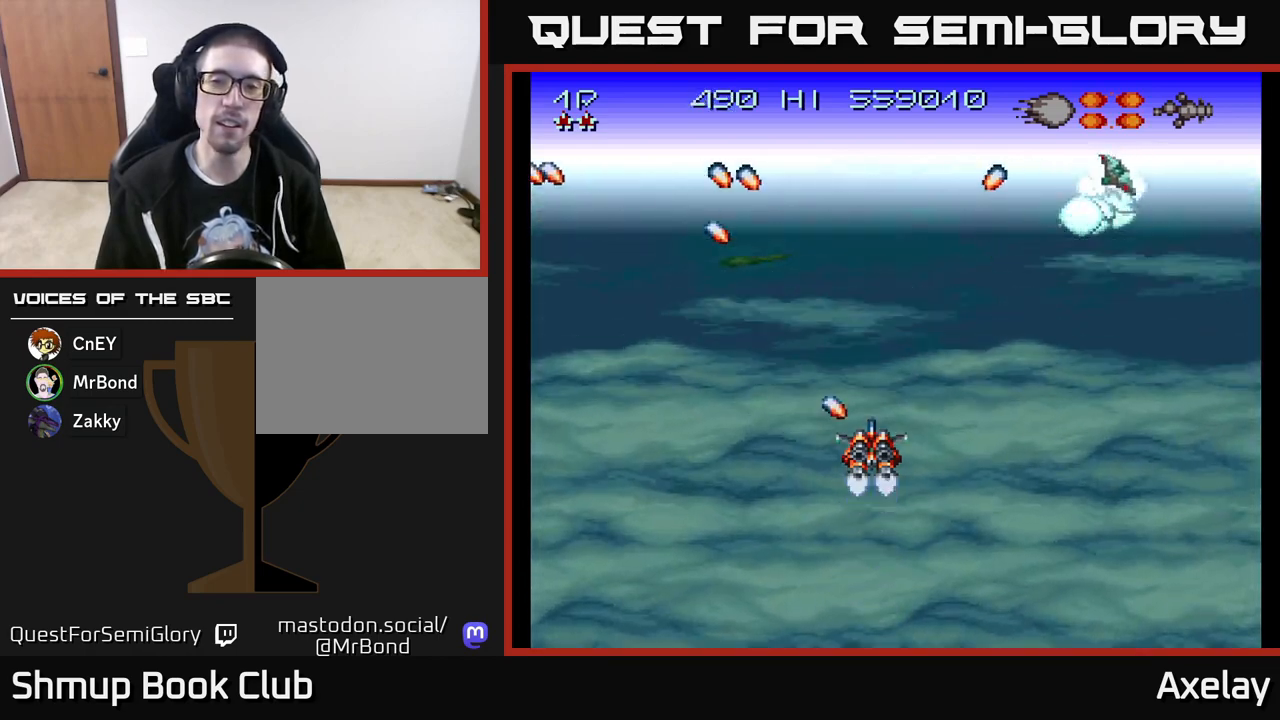
{"buttons": ["A"], "right_stick": "center", "events": [[17, "A", "down"], [117, "A", "up"], [250, "A", "down"], [350, "A", "up"], [450, "A", "down"]]}
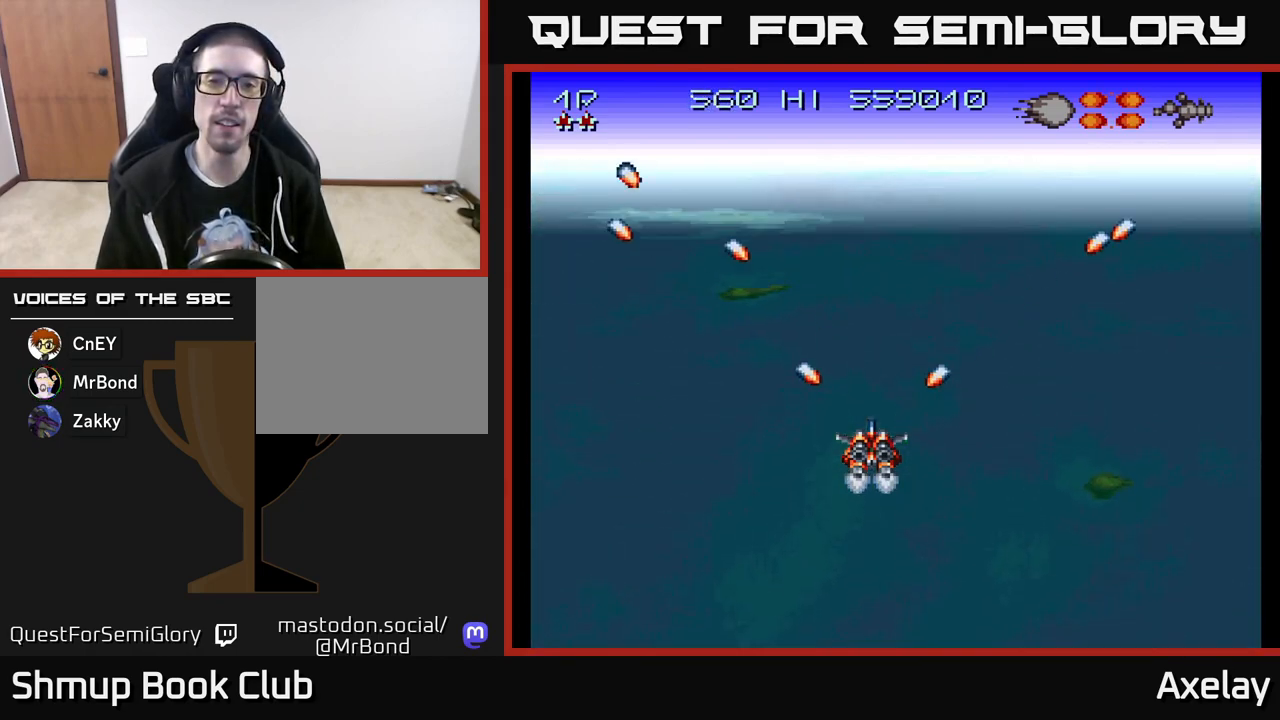
{"buttons": ["A", "X"], "right_stick": "center", "events": [[33, "X", "down"]]}
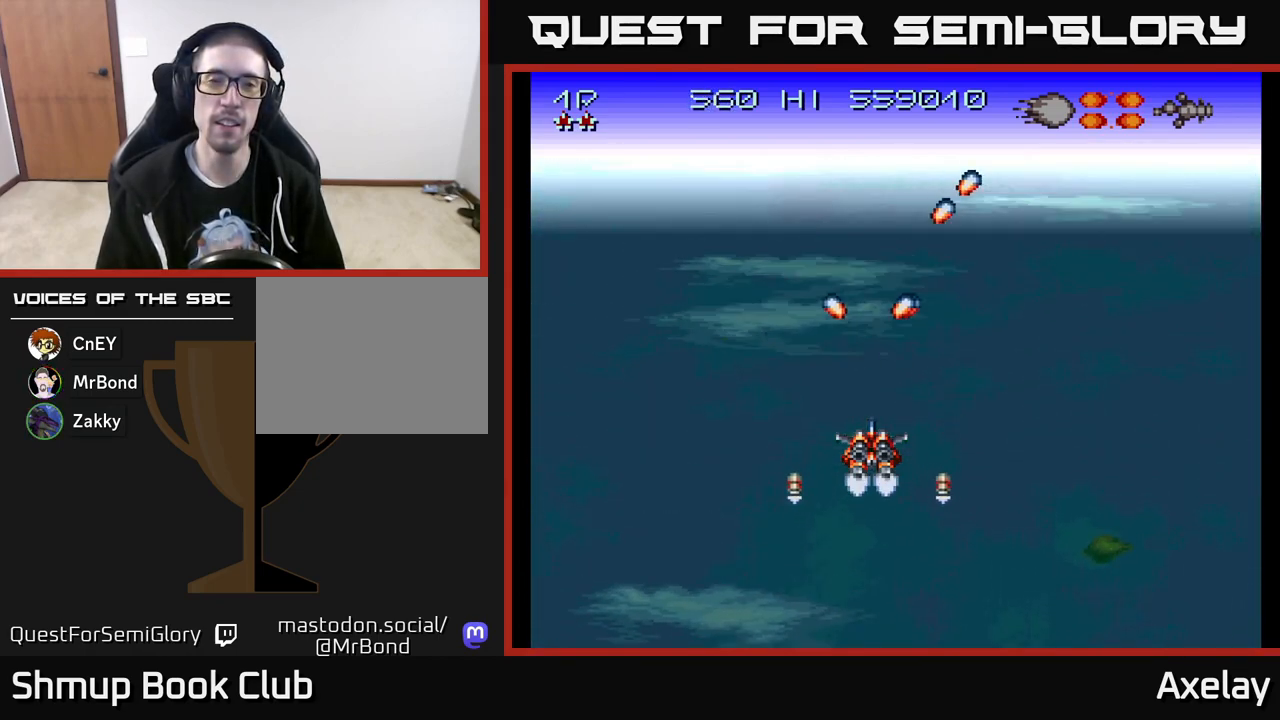
{"buttons": ["A"], "right_stick": "center", "events": [[33, "X", "up"], [67, "A", "up"], [267, "A", "down"]]}
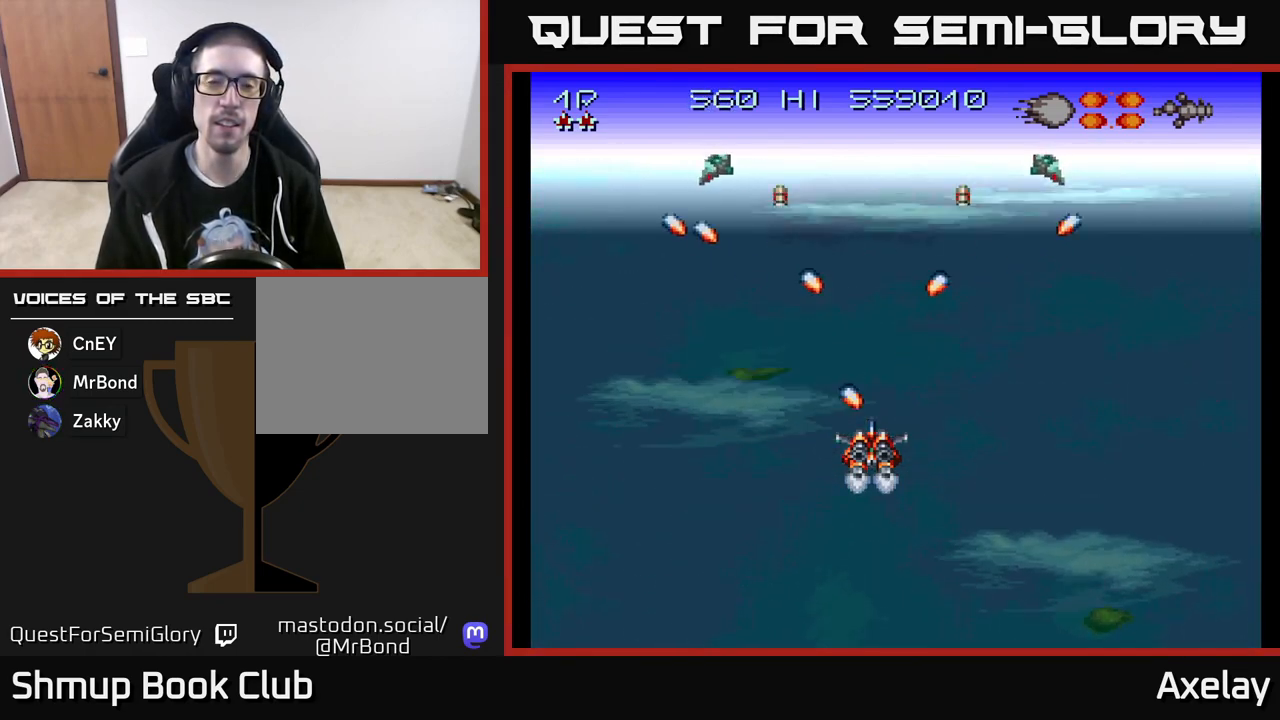
{"buttons": ["A"], "right_stick": "center", "events": [[17, "DPAD_UP", "down"], [83, "A", "up"], [150, "DPAD_UP", "up"], [217, "A", "down"], [350, "A", "up"], [467, "A", "down"]]}
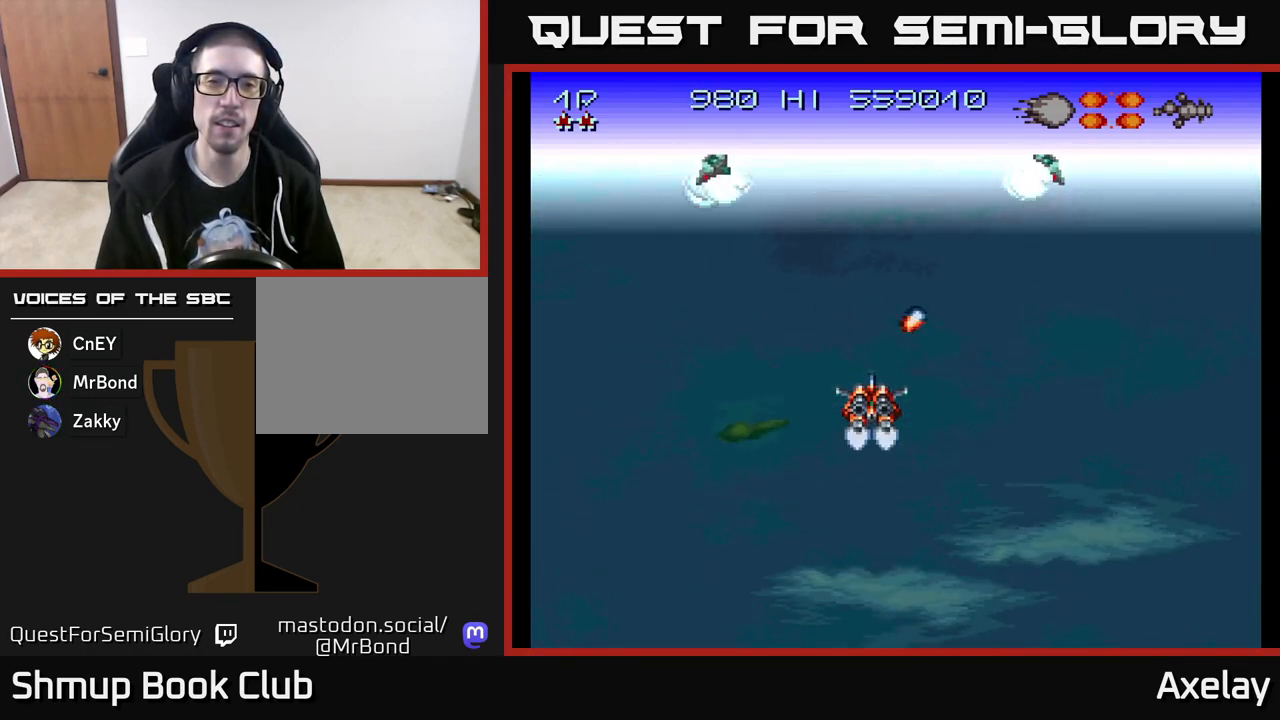
{"buttons": [], "right_stick": "center", "events": [[83, "A", "up"], [167, "A", "down"], [283, "A", "up"], [367, "A", "down"], [467, "A", "up"]]}
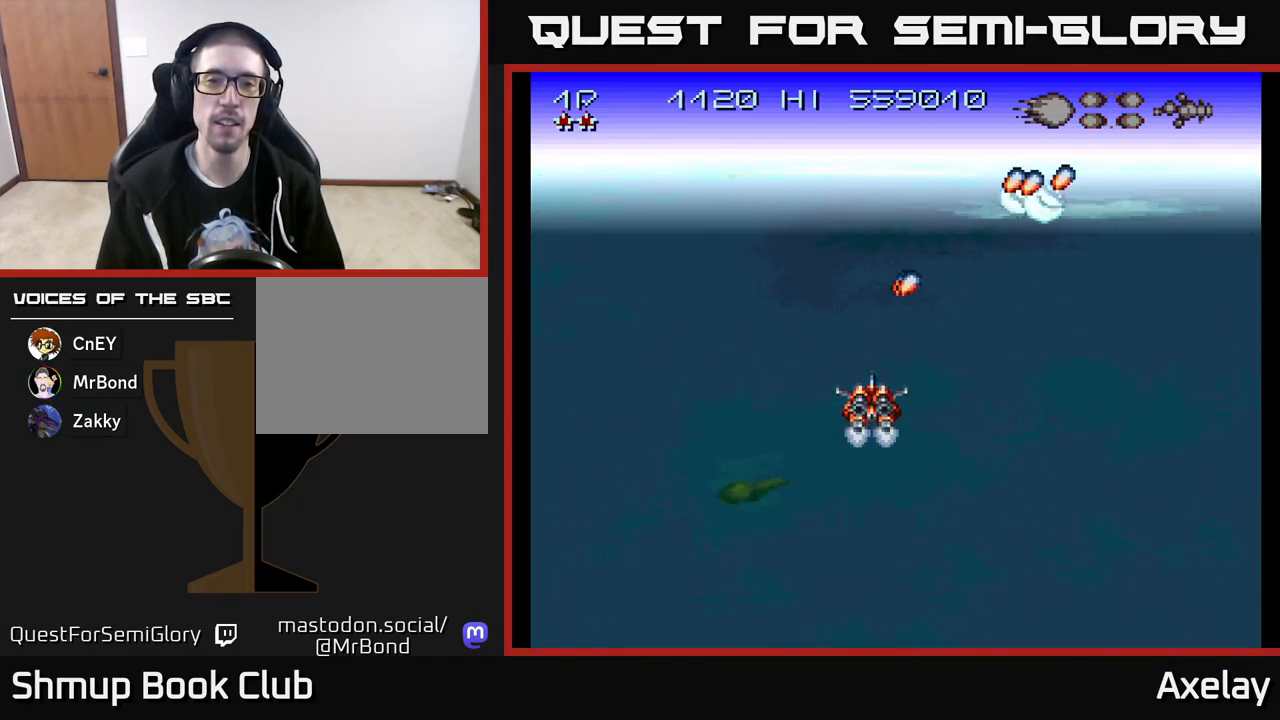
{"buttons": ["A"], "right_stick": "center", "events": [[67, "A", "down"], [167, "A", "up"], [283, "A", "down"], [400, "A", "up"], [483, "A", "down"]]}
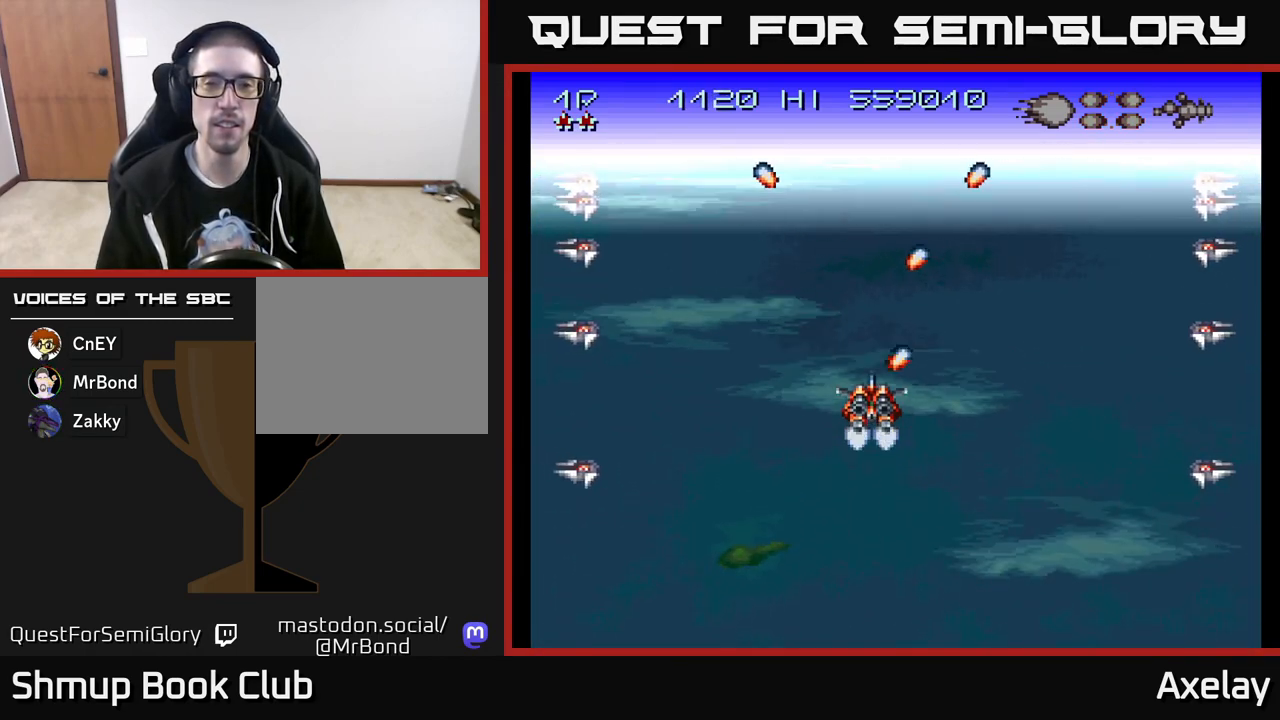
{"buttons": [], "right_stick": "center", "events": [[100, "A", "up"]]}